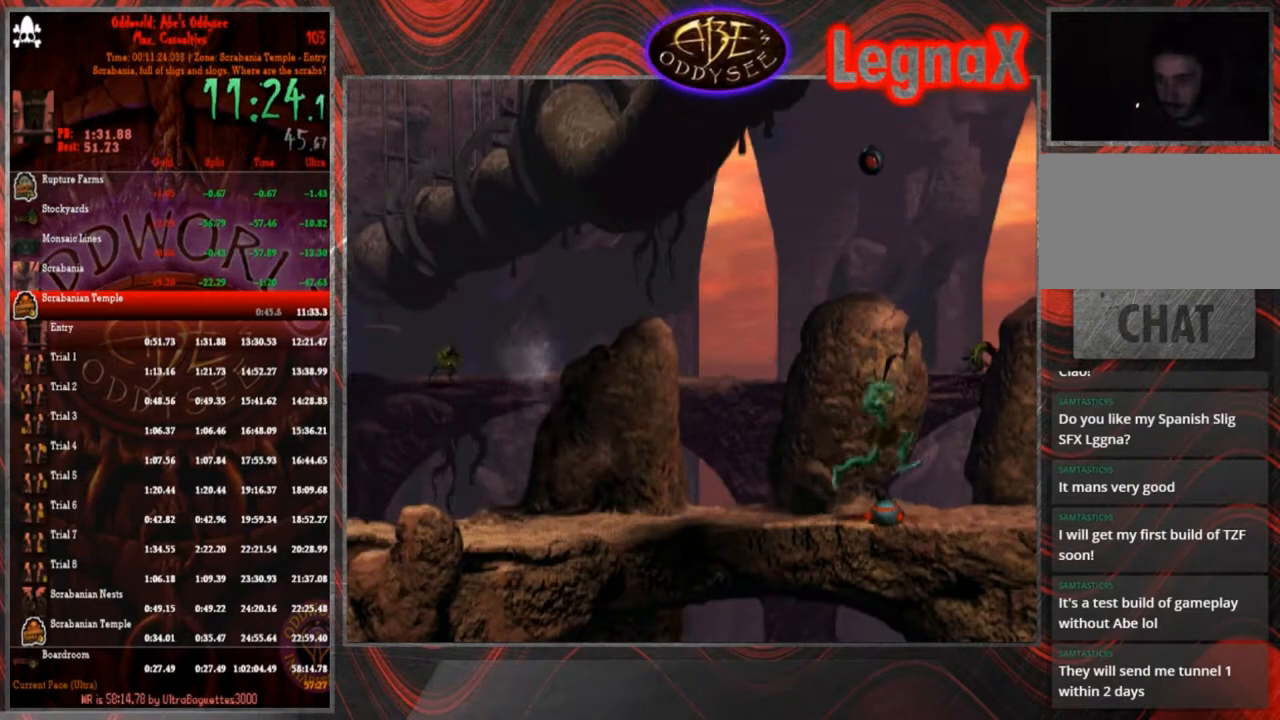
Gameplay with a controller (PlayStation layout); each line is a JSON object with the inputs held at the frame after it. "events" lists button and stick changes between this image and that frame as [ms after this image, input, new state], when the widget could be followed in between. Not read: L3 R3 right_stick.
{"buttons": ["CROSS", "R1"], "left_stick": "right", "events": [[167, "TRIANGLE", "up"], [267, "CROSS", "down"]]}
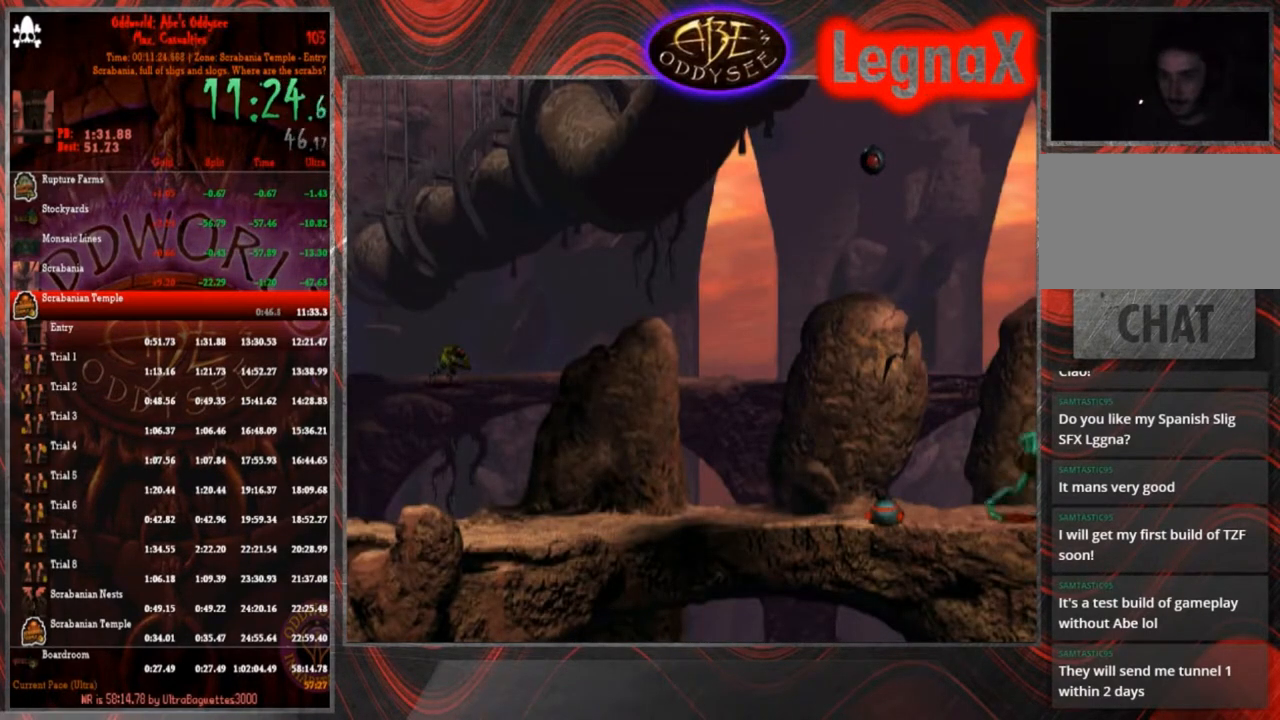
{"buttons": ["CROSS", "R1"], "left_stick": "right", "events": []}
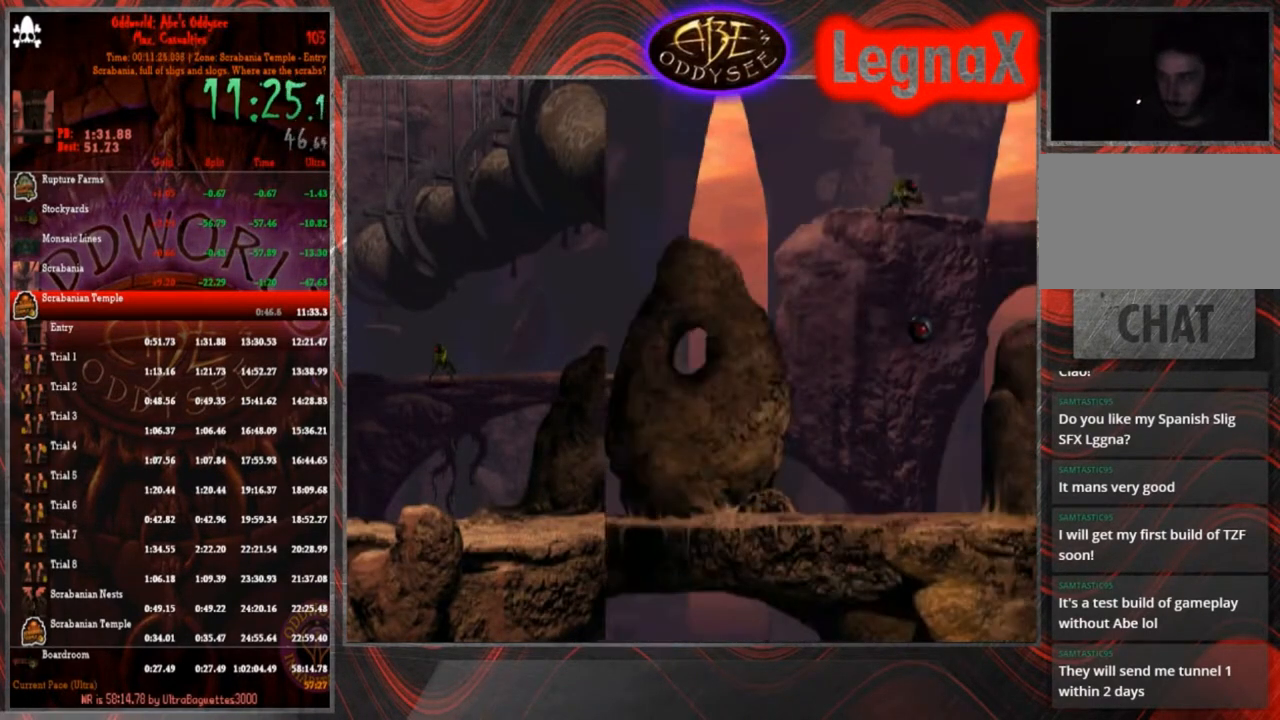
{"buttons": ["CROSS", "R1"], "left_stick": "right", "events": []}
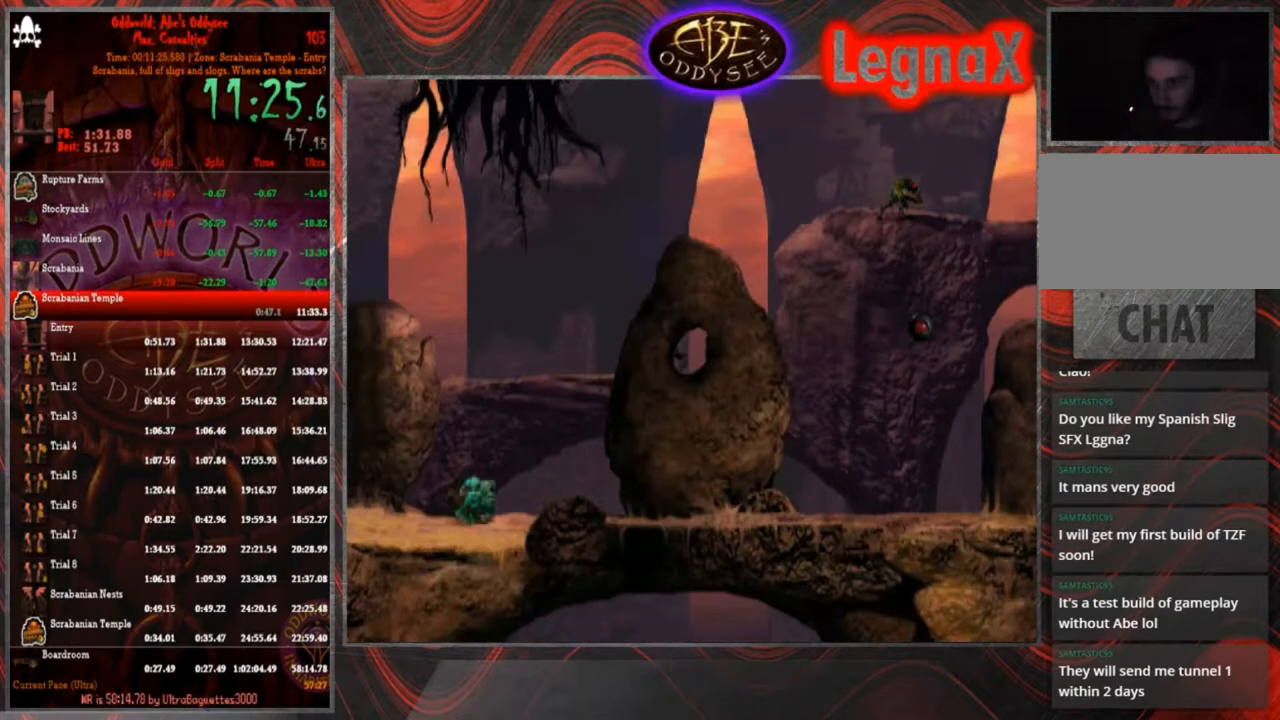
{"buttons": ["CROSS", "R1"], "left_stick": "right", "events": []}
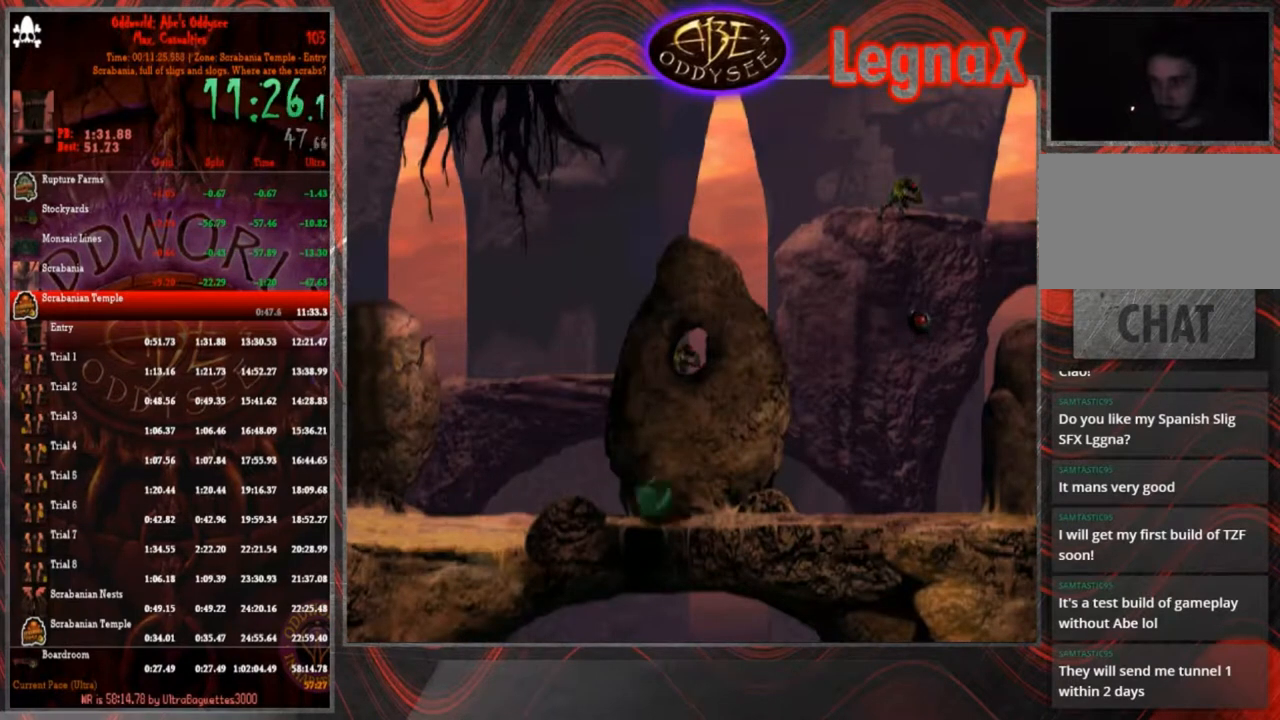
{"buttons": ["CROSS", "R1"], "left_stick": "right", "events": []}
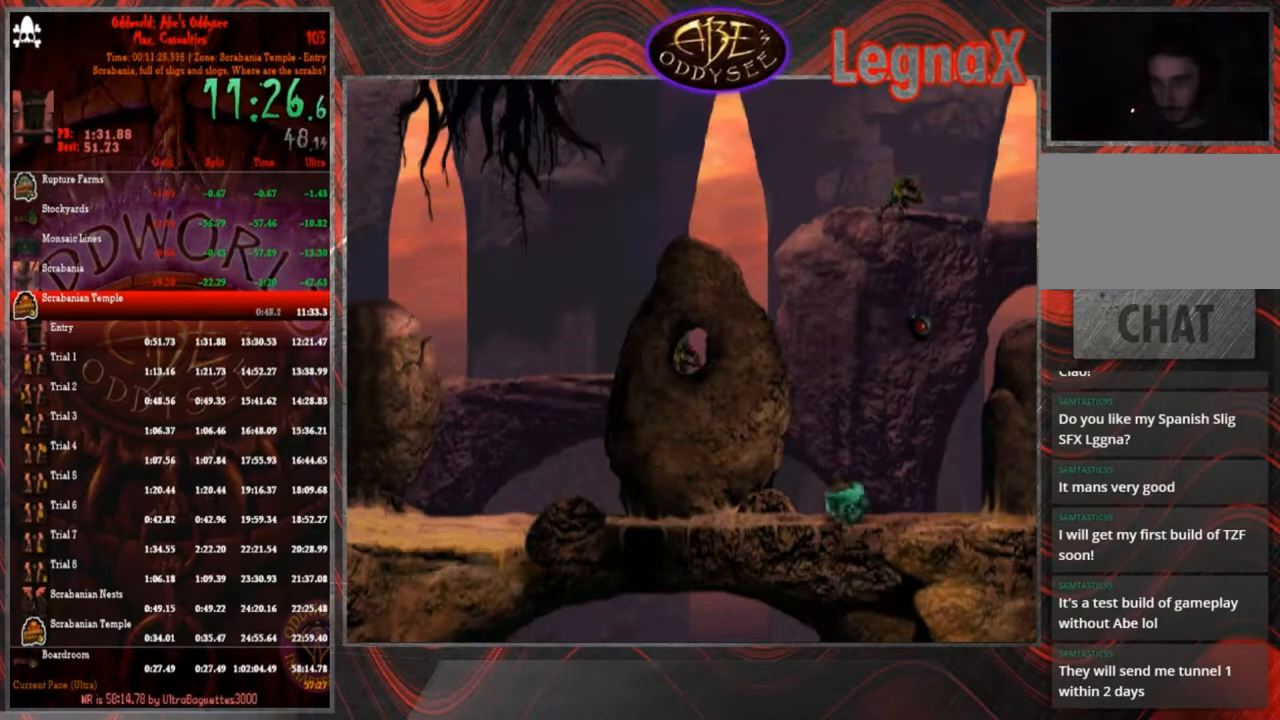
{"buttons": ["CROSS", "R1"], "left_stick": "right", "events": []}
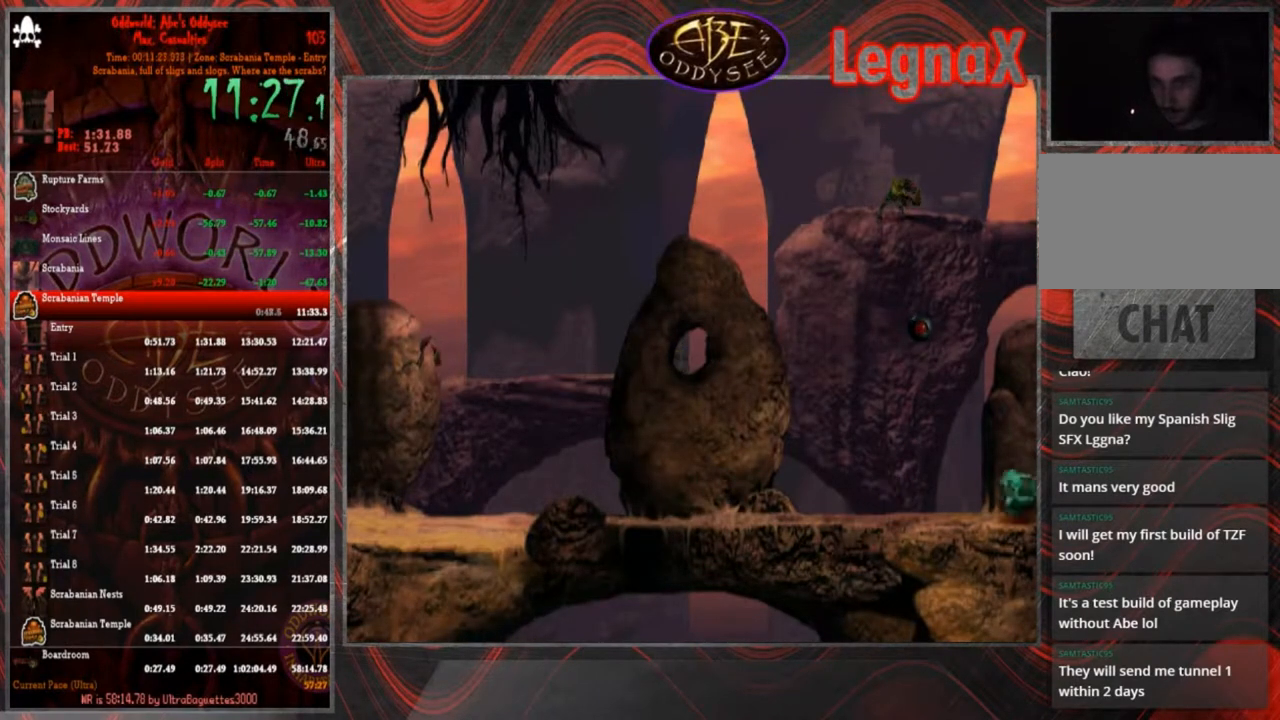
{"buttons": ["CROSS", "R1"], "left_stick": "right", "events": []}
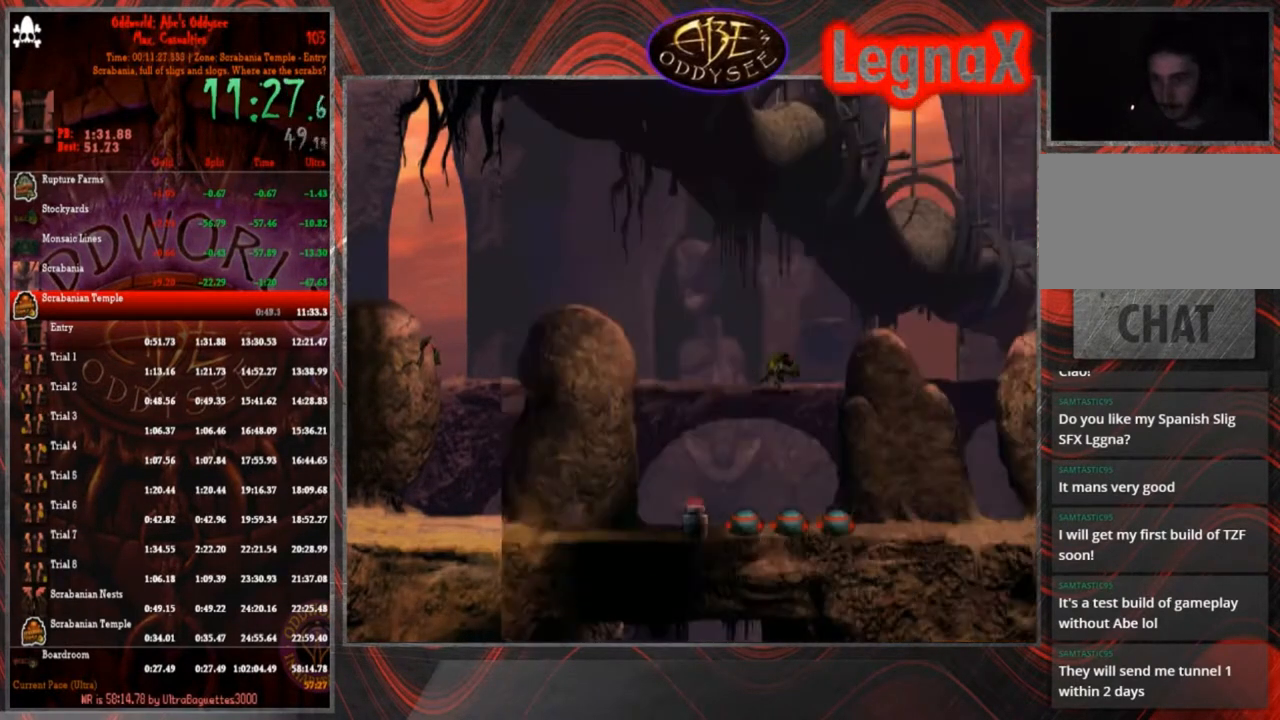
{"buttons": ["CROSS", "R1"], "left_stick": "right", "events": []}
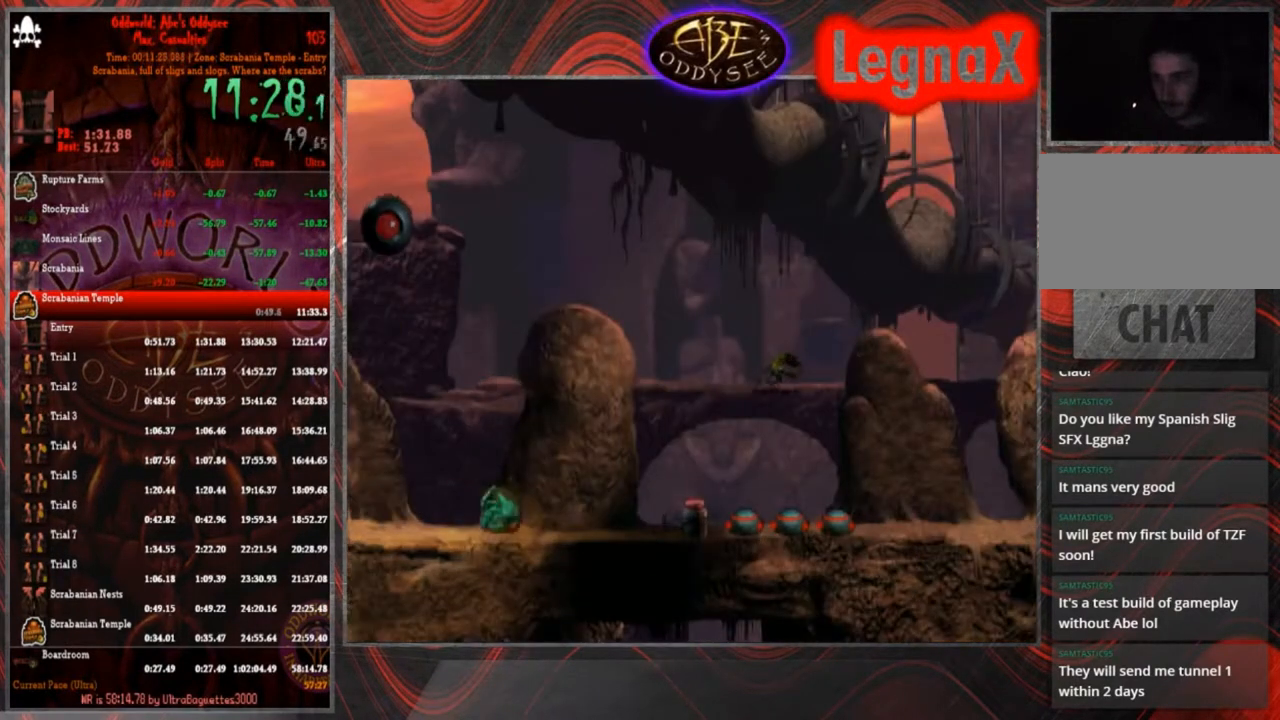
{"buttons": ["SQUARE"], "left_stick": "center", "events": [[367, "CROSS", "up"], [367, "R1", "up"], [367, "left_stick", "center"], [434, "SQUARE", "down"]]}
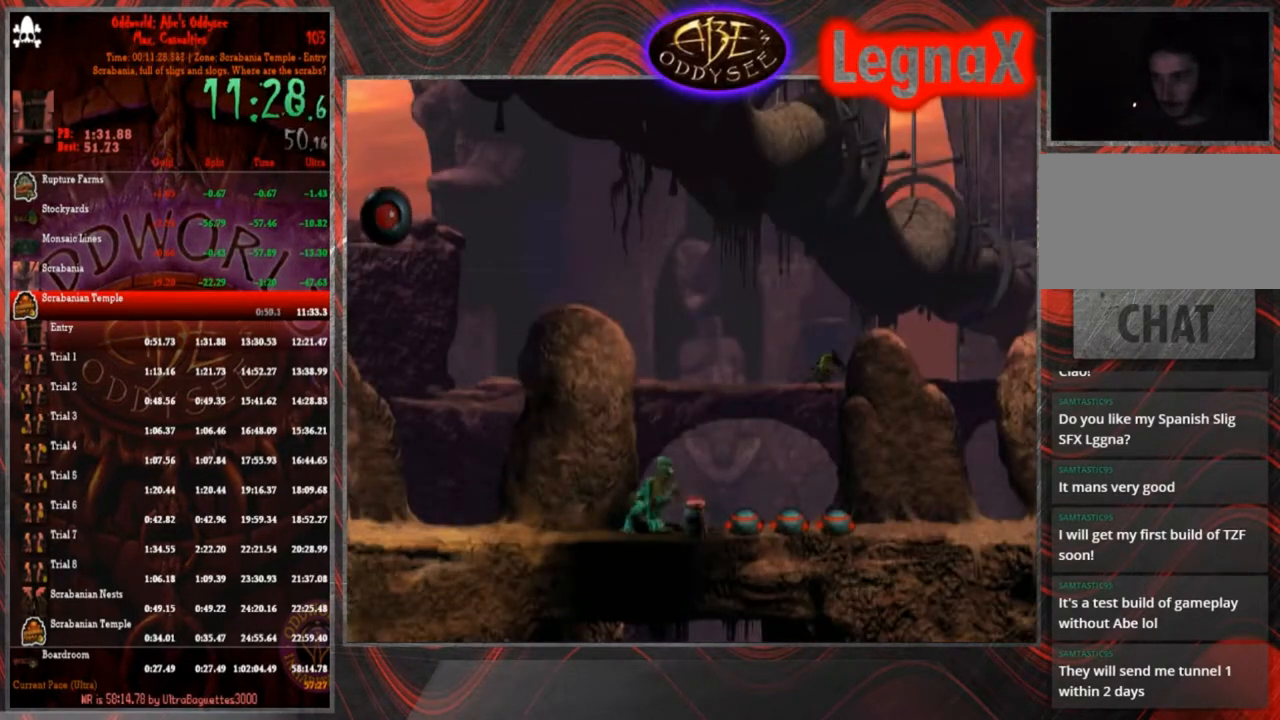
{"buttons": [], "left_stick": "center", "events": [[33, "SQUARE", "up"], [66, "SQUARE", "down"], [167, "SQUARE", "up"], [400, "left_stick", "up"], [500, "left_stick", "center"]]}
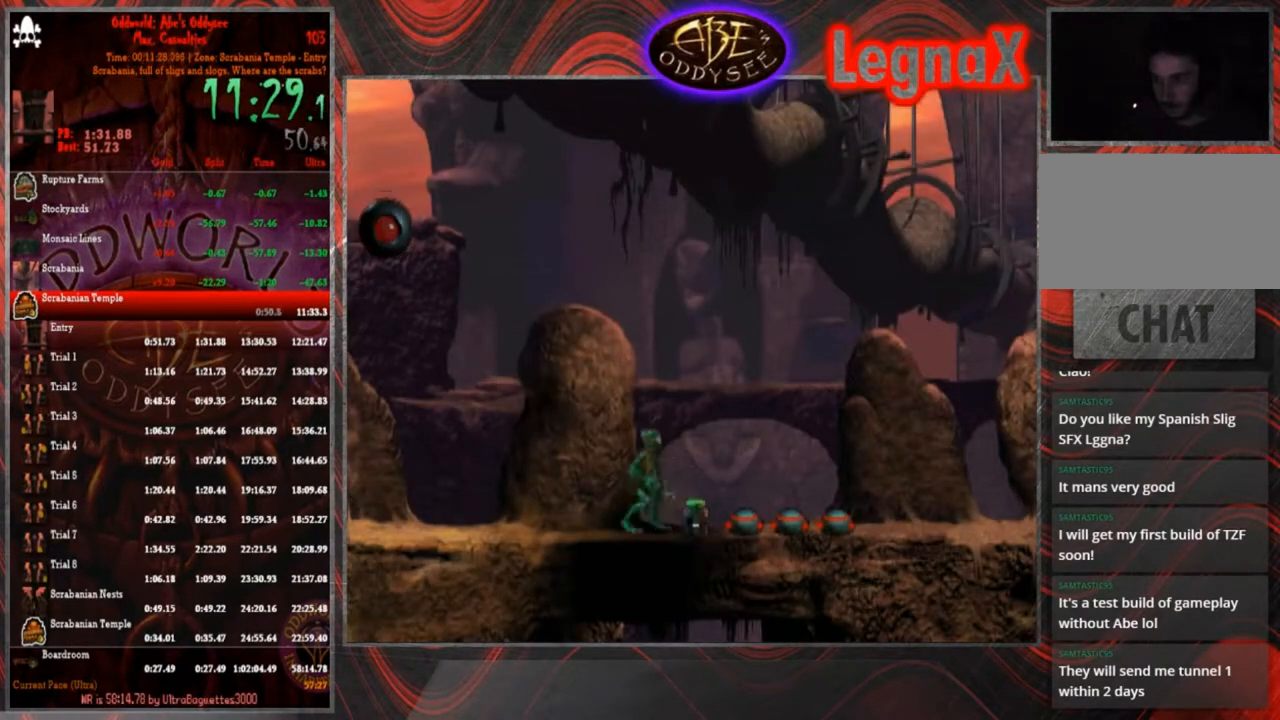
{"buttons": ["R1"], "left_stick": "right", "events": [[34, "R1", "down"], [167, "left_stick", "right"], [234, "TRIANGLE", "down"], [434, "TRIANGLE", "up"]]}
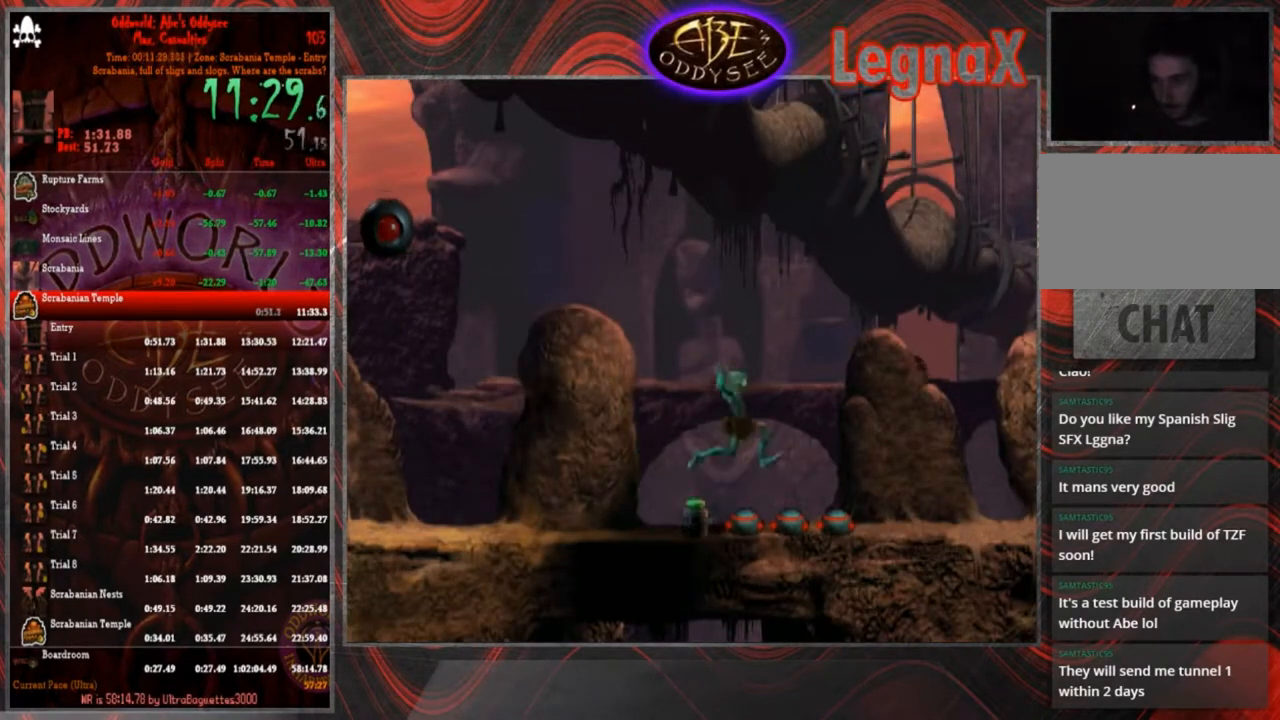
{"buttons": ["CROSS", "R1"], "left_stick": "right", "events": [[33, "CROSS", "down"]]}
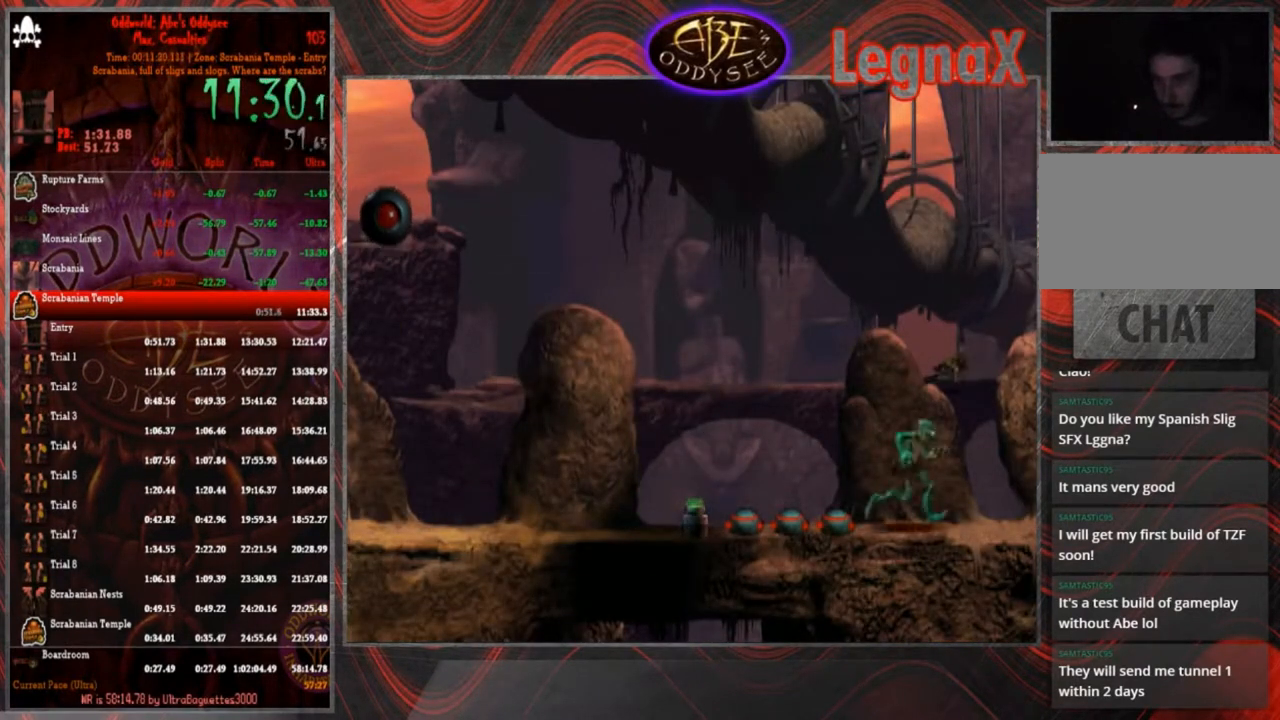
{"buttons": ["CROSS", "R1"], "left_stick": "right", "events": []}
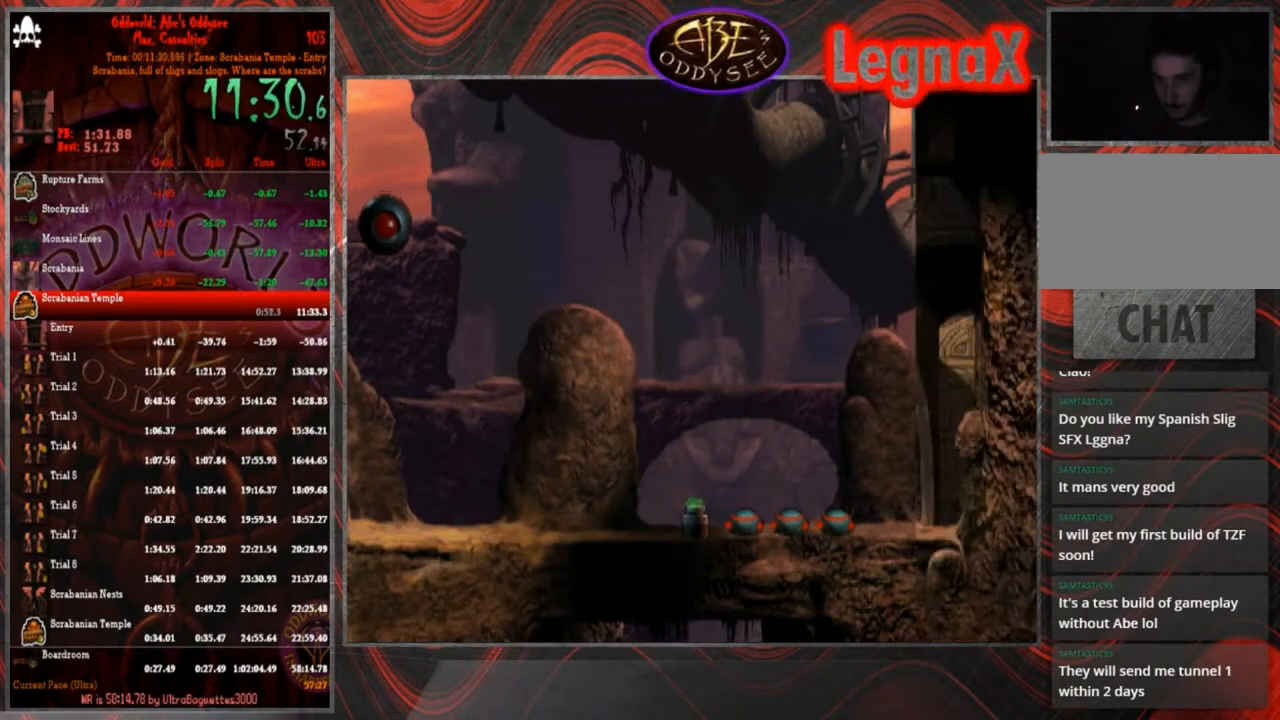
{"buttons": ["CROSS", "R1"], "left_stick": "right", "events": []}
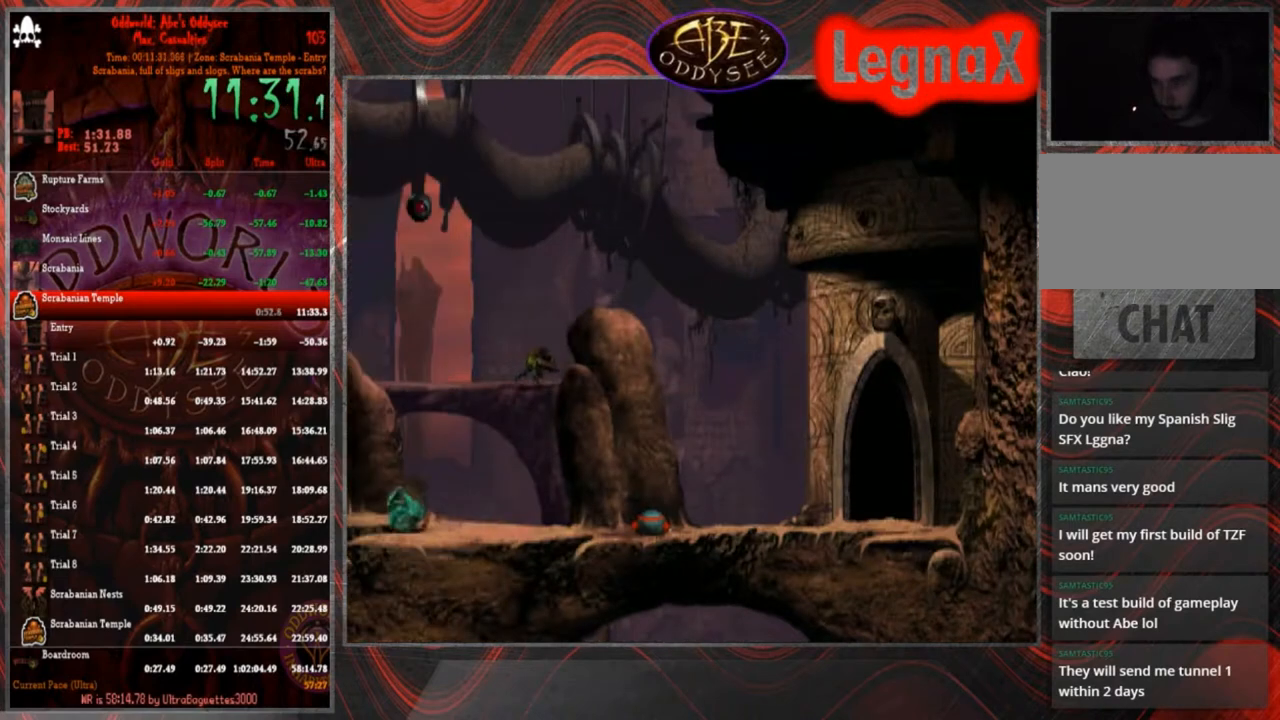
{"buttons": [], "left_stick": "center", "events": [[467, "CROSS", "up"], [467, "R1", "up"], [467, "left_stick", "center"]]}
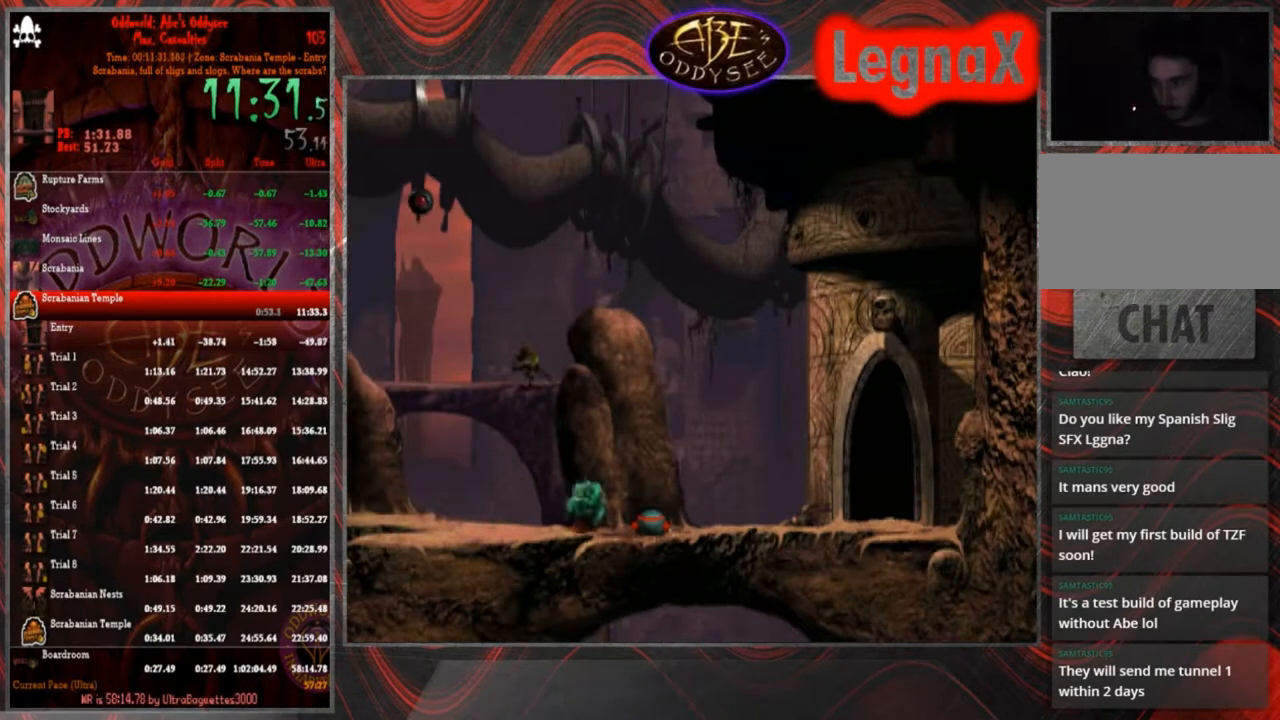
{"buttons": ["TRIANGLE"], "left_stick": "center", "events": [[133, "left_stick", "up-right"], [267, "left_stick", "center"], [433, "TRIANGLE", "down"]]}
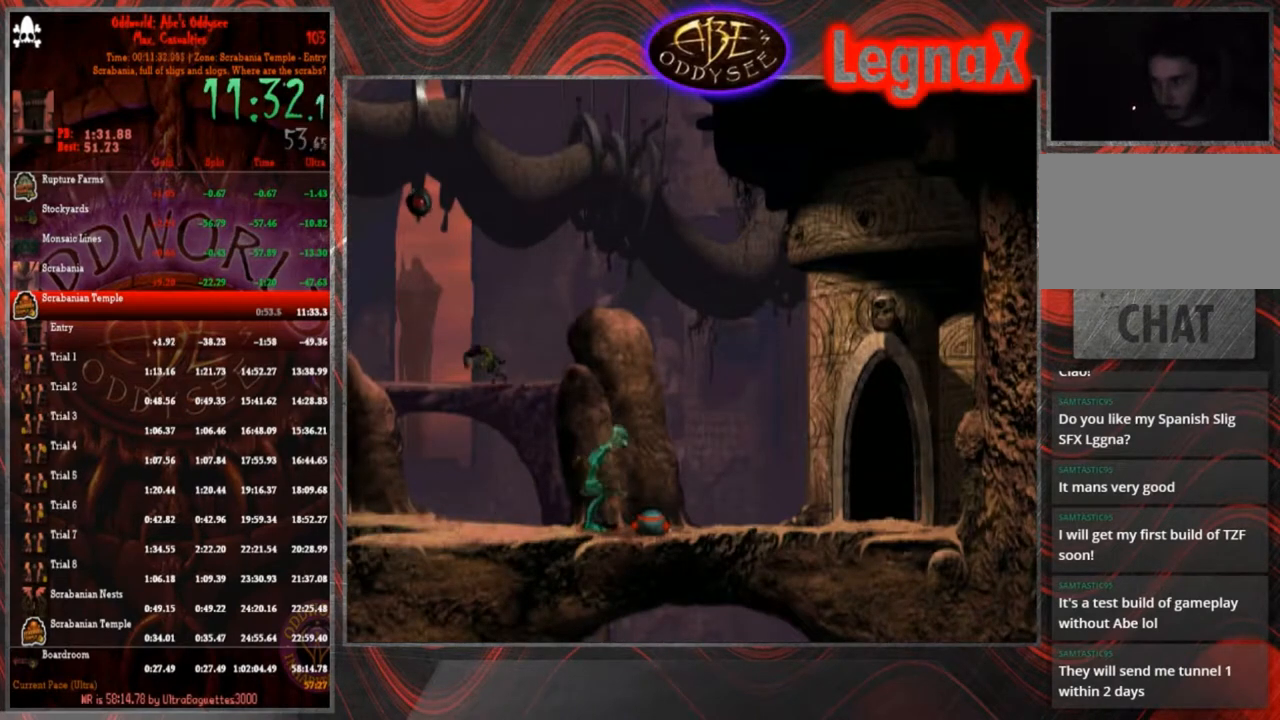
{"buttons": ["R1"], "left_stick": "right"}
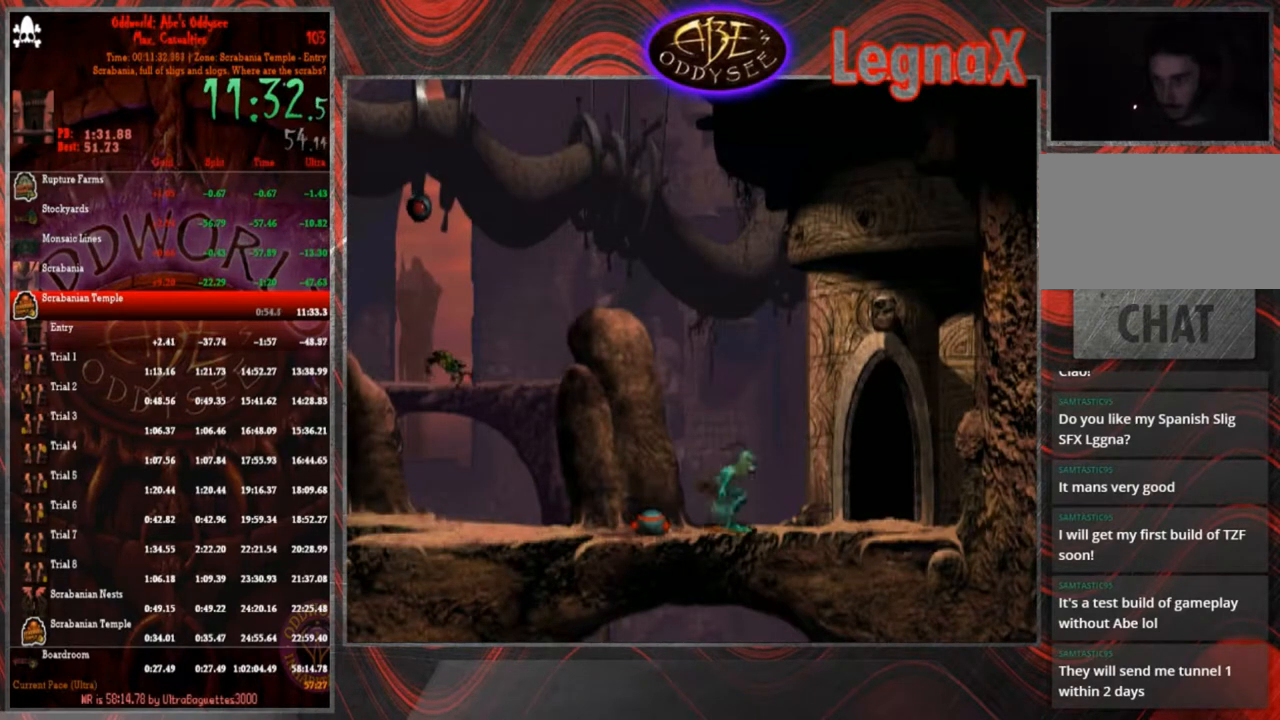
{"buttons": [], "left_stick": "up", "events": [[300, "R1", "up"], [500, "left_stick", "up"]]}
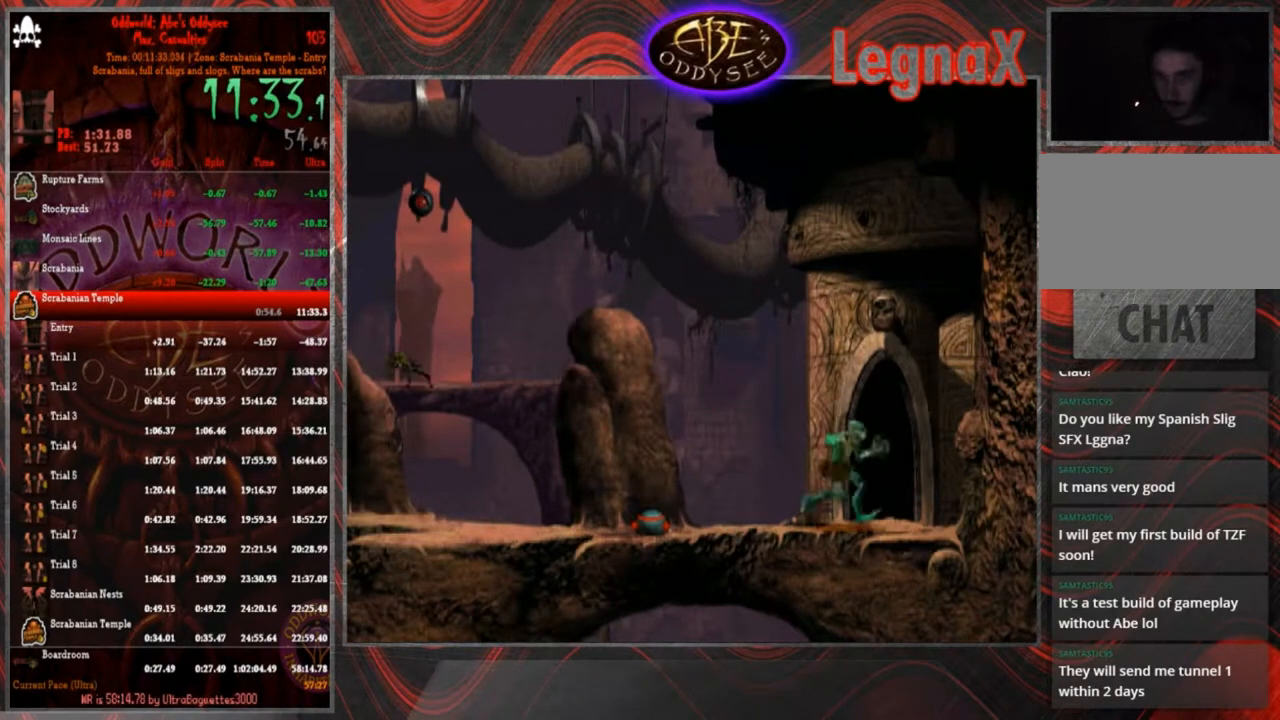
{"buttons": [], "left_stick": "center", "events": [[367, "left_stick", "center"]]}
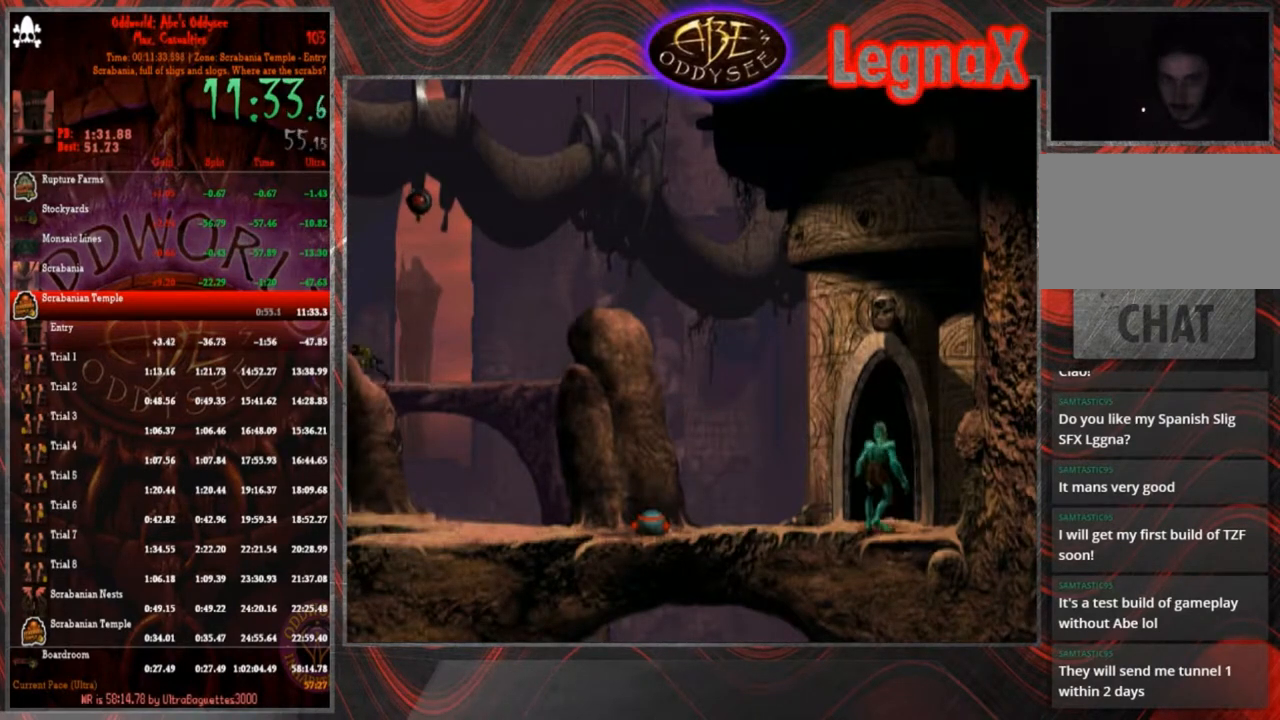
{"buttons": ["CROSS"], "left_stick": "center", "events": [[33, "CROSS", "down"]]}
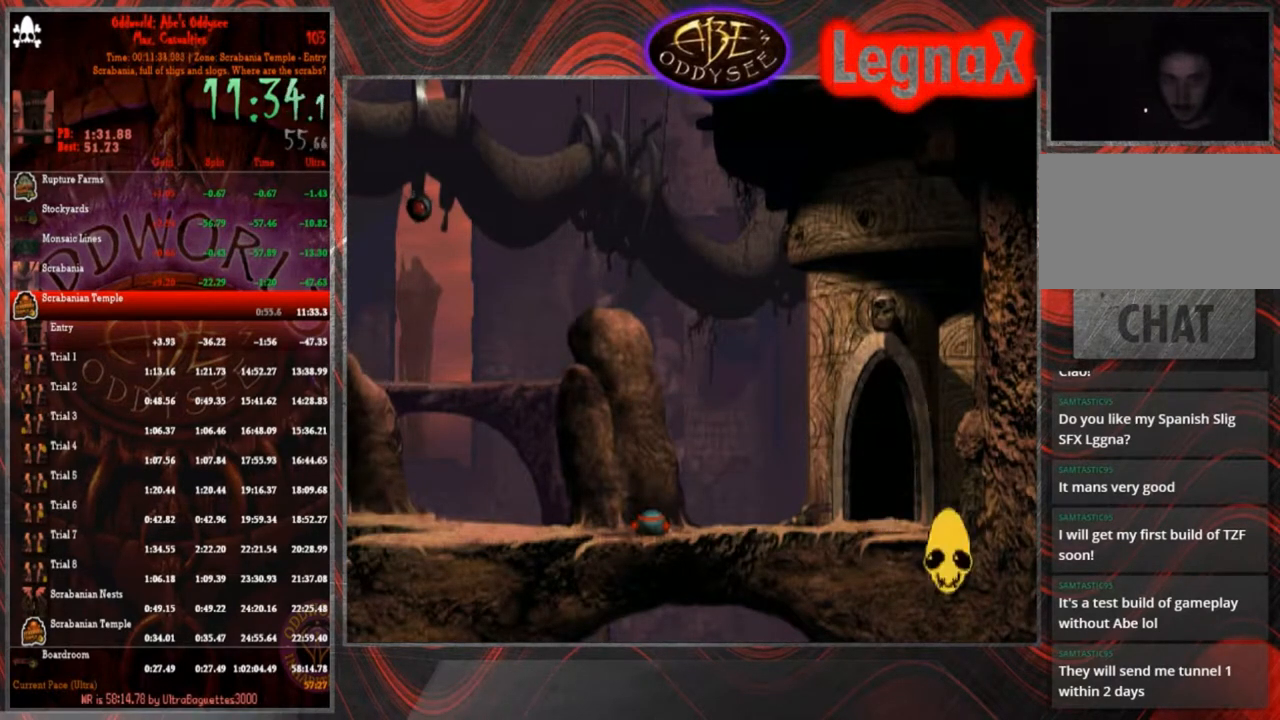
{"buttons": ["CROSS"], "left_stick": "center", "events": []}
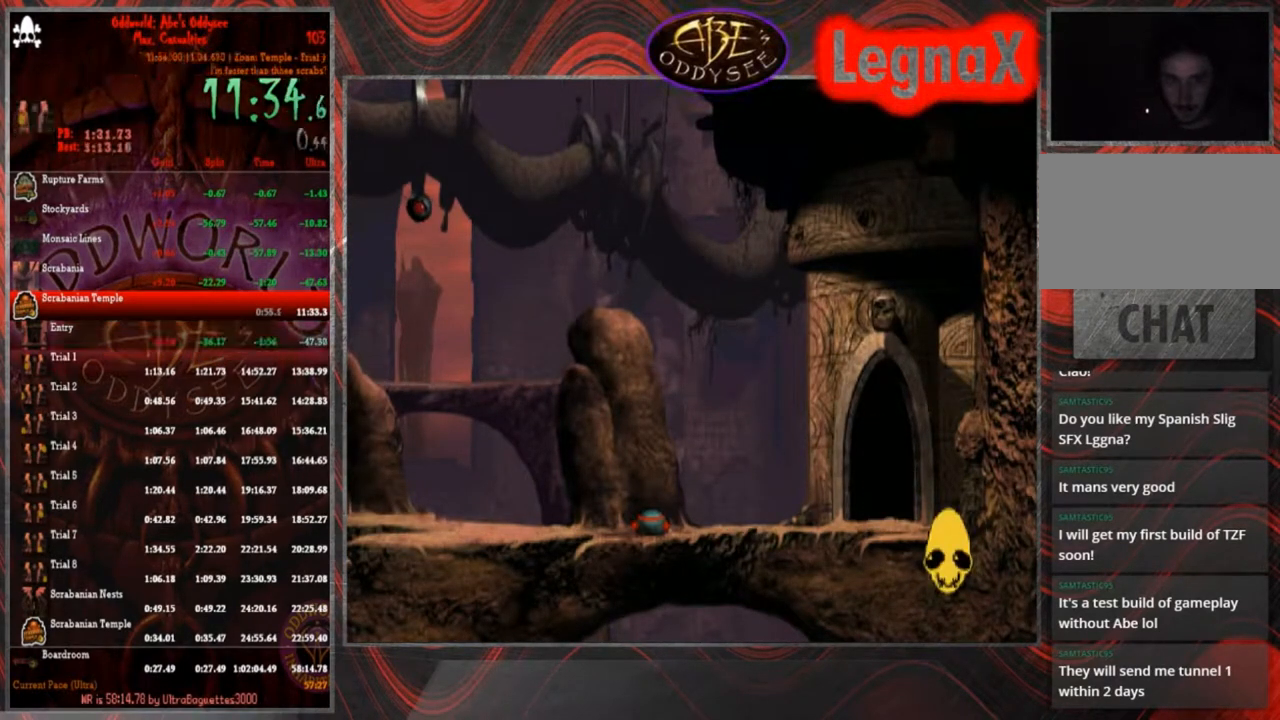
{"buttons": ["CROSS"], "left_stick": "center", "events": []}
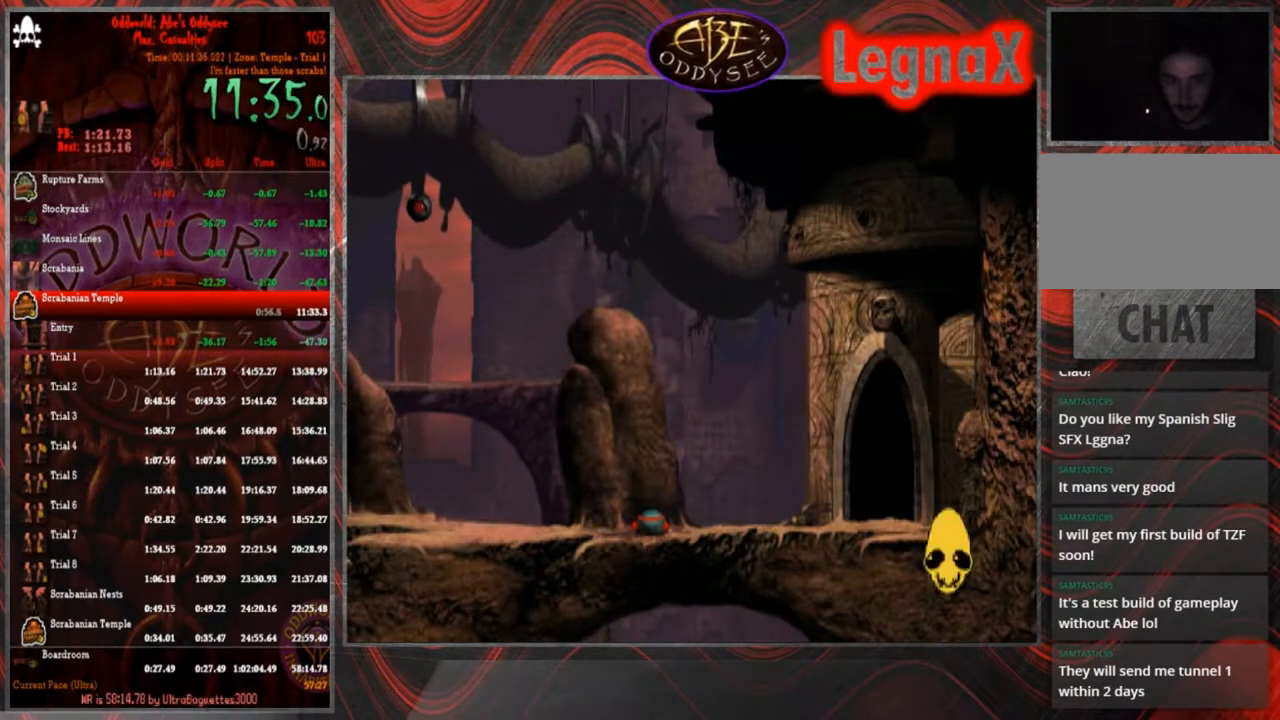
{"buttons": ["CROSS"], "left_stick": "center", "events": []}
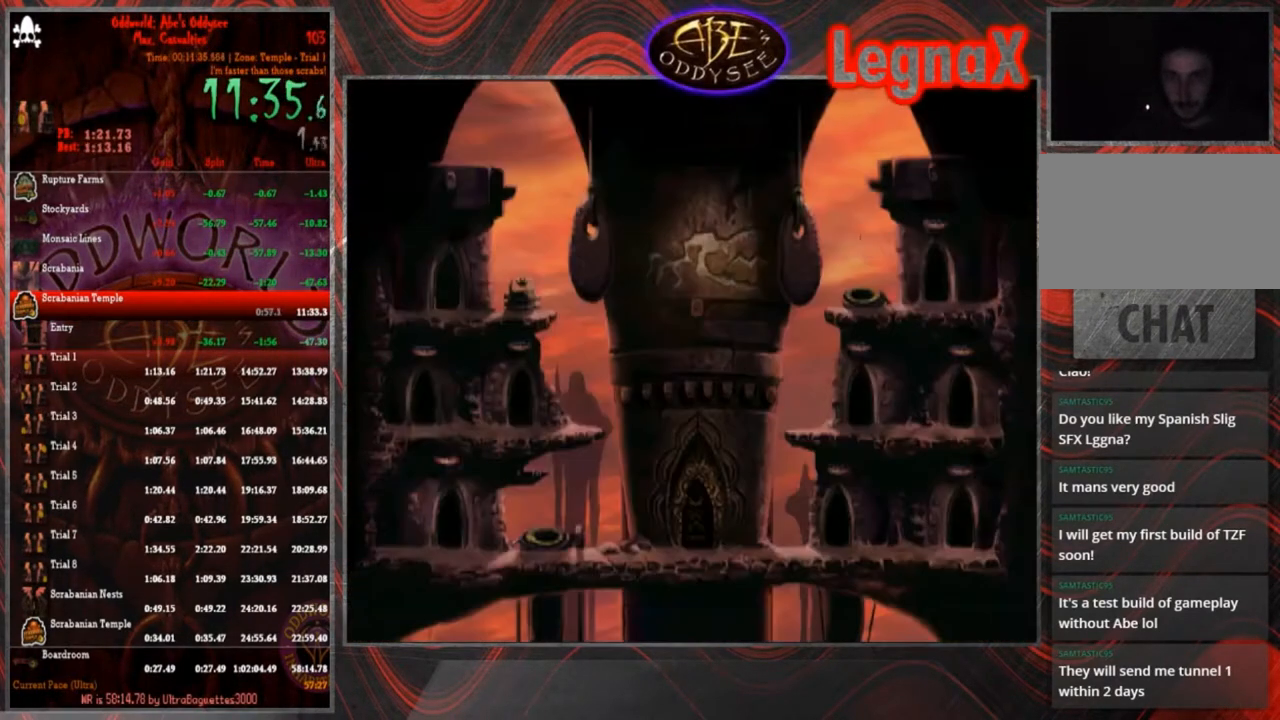
{"buttons": ["R1"], "left_stick": "right", "events": [[233, "CROSS", "up"], [300, "left_stick", "right"], [333, "R1", "down"]]}
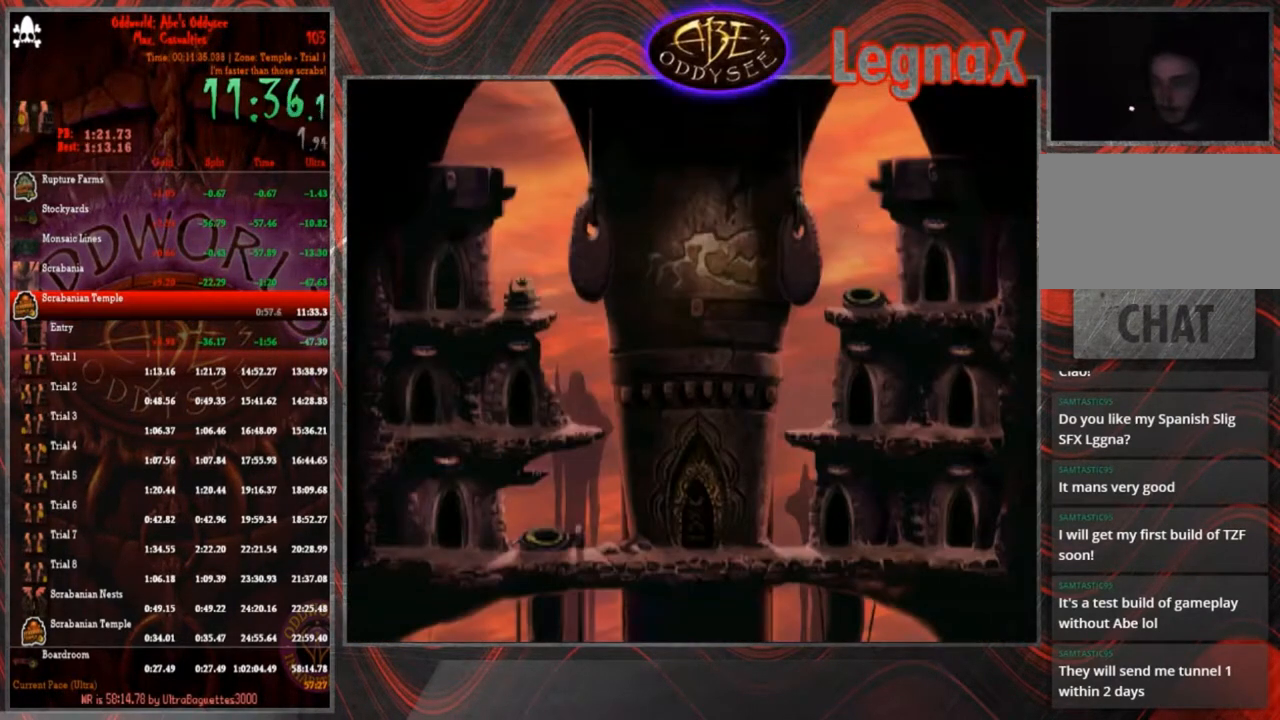
{"buttons": ["R1"], "left_stick": "right", "events": []}
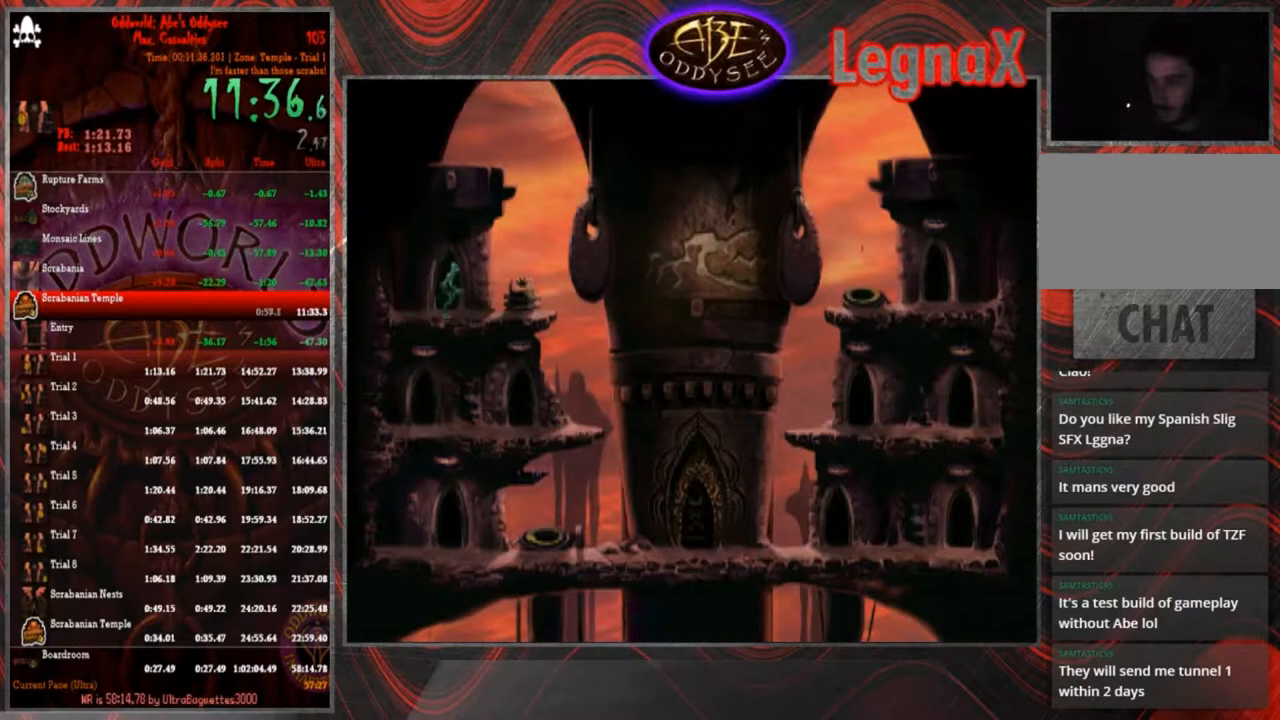
{"buttons": ["R1"], "left_stick": "right", "events": []}
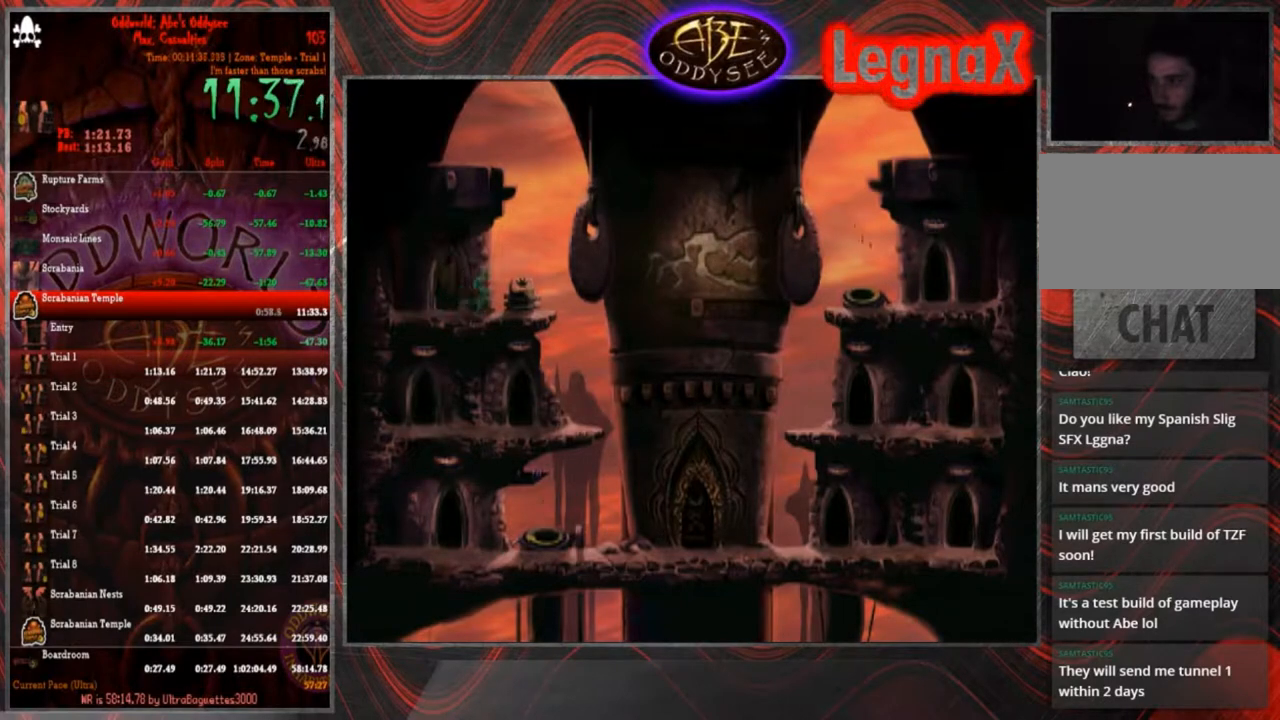
{"buttons": [], "left_stick": "right", "events": [[200, "R1", "up"]]}
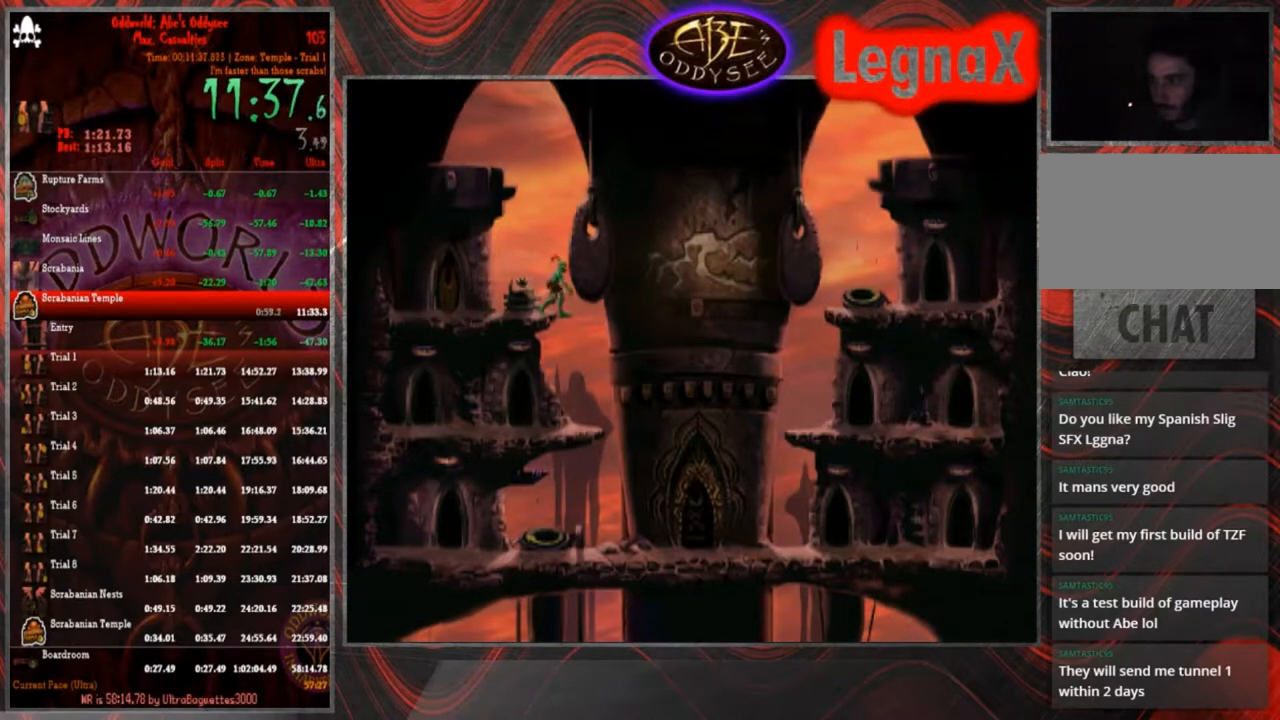
{"buttons": ["R1"], "left_stick": "center", "events": [[66, "left_stick", "center"], [300, "R1", "down"]]}